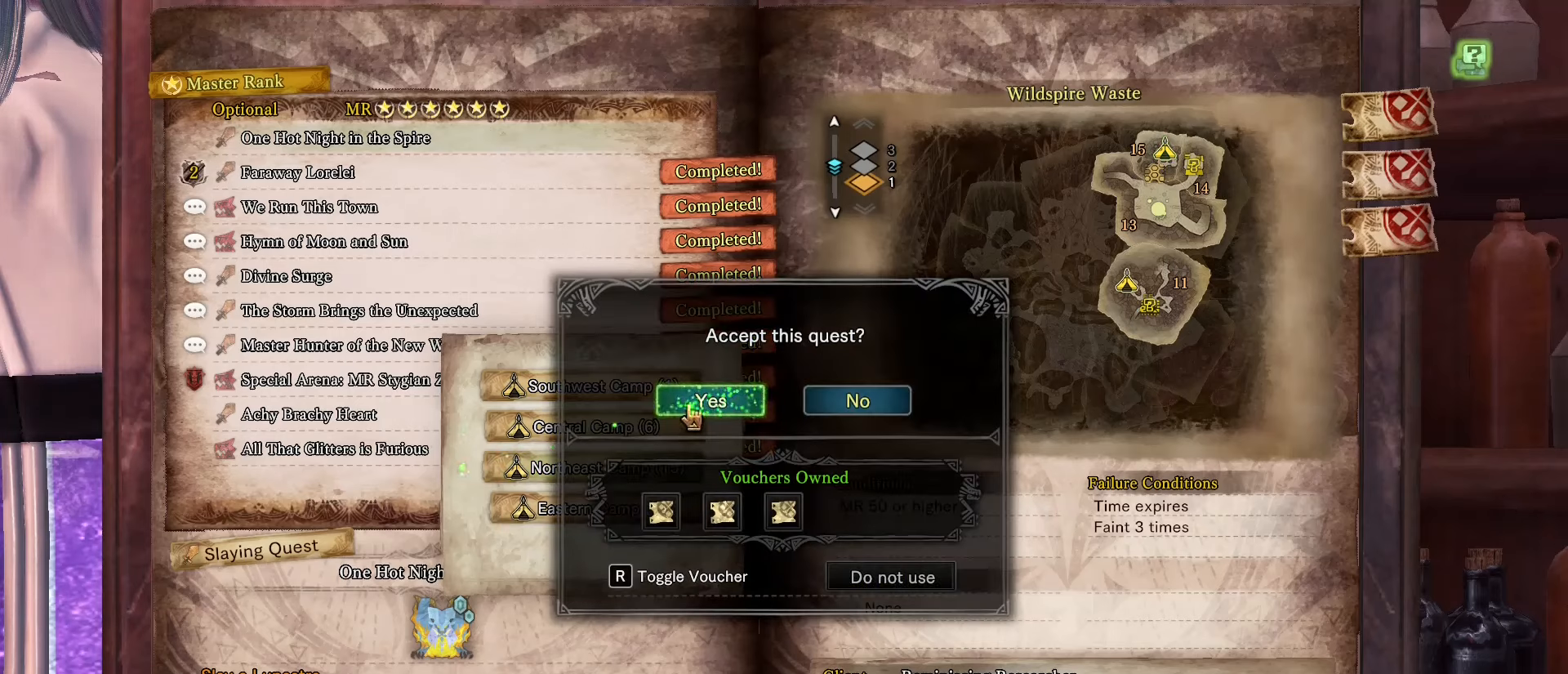
Gameplay with keyboard and mouse; each line is a JSON object with the keys and mouse buttons held at the frame after it. "events" lists presses ("down") and releases ("up") of "1", "2", "3", "4", "5", "a", "alt", "c", "caps_lock", "ctrl", "d", "e", "f", "g", "q", "r", "s", "shift", "space", "t", "tab", "v", "w", "x", "z", "mouse_left", "mouse_wheel" and "mouse_right" between this image and that frame as [ms after this image, input, new state], when the widget could be followed in between. "mouse_left", "mouse_wheel", "mouse_right" = the "left", "wheel", "right" buttons of the "mouse" list. No other keys are recorded. "wheel" means that the mouse wheel is clicked or scrolled. Not read: mouse_move.
{"keys": ["r"], "mouse": [], "events": [[434, "r", "down"]]}
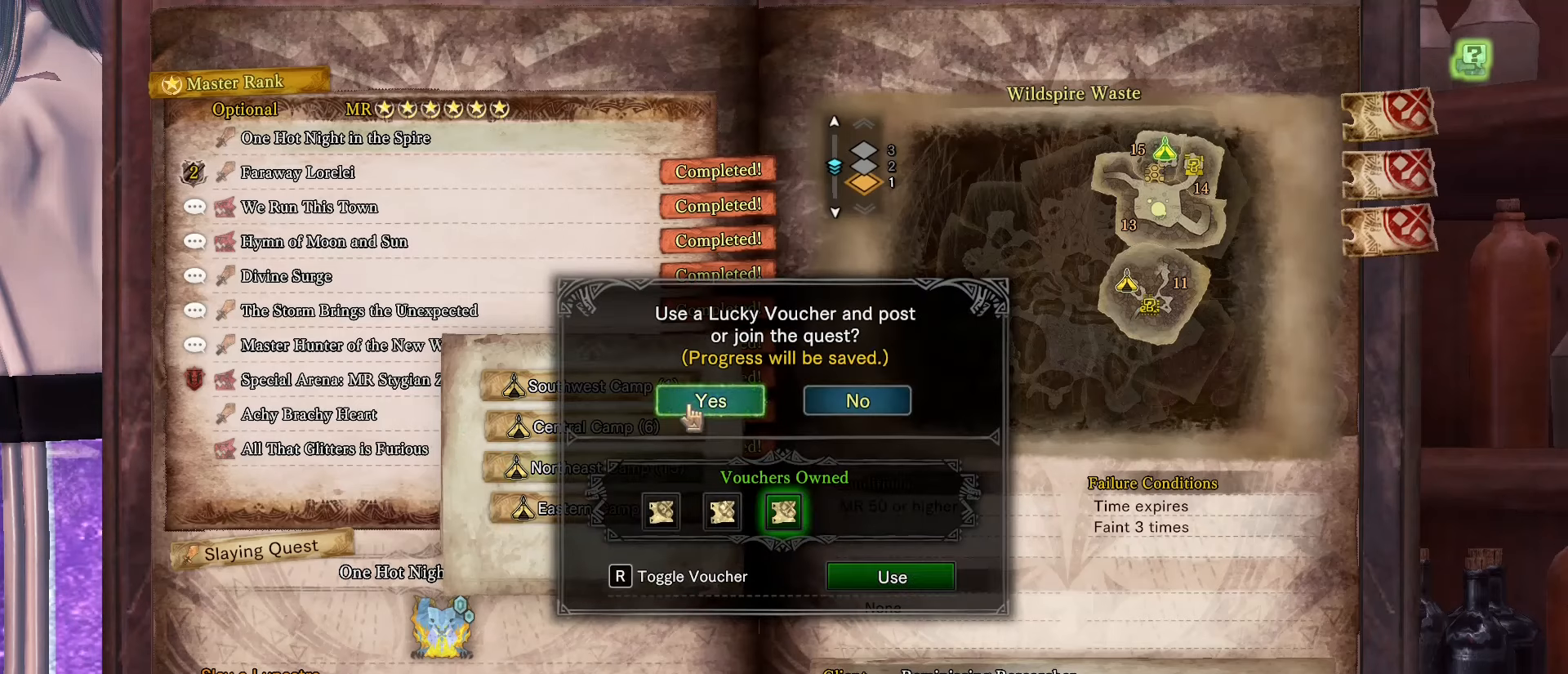
{"keys": [], "mouse": [], "events": [[16, "mouse_left", "down"], [16, "r", "up"], [66, "mouse_left", "up"]]}
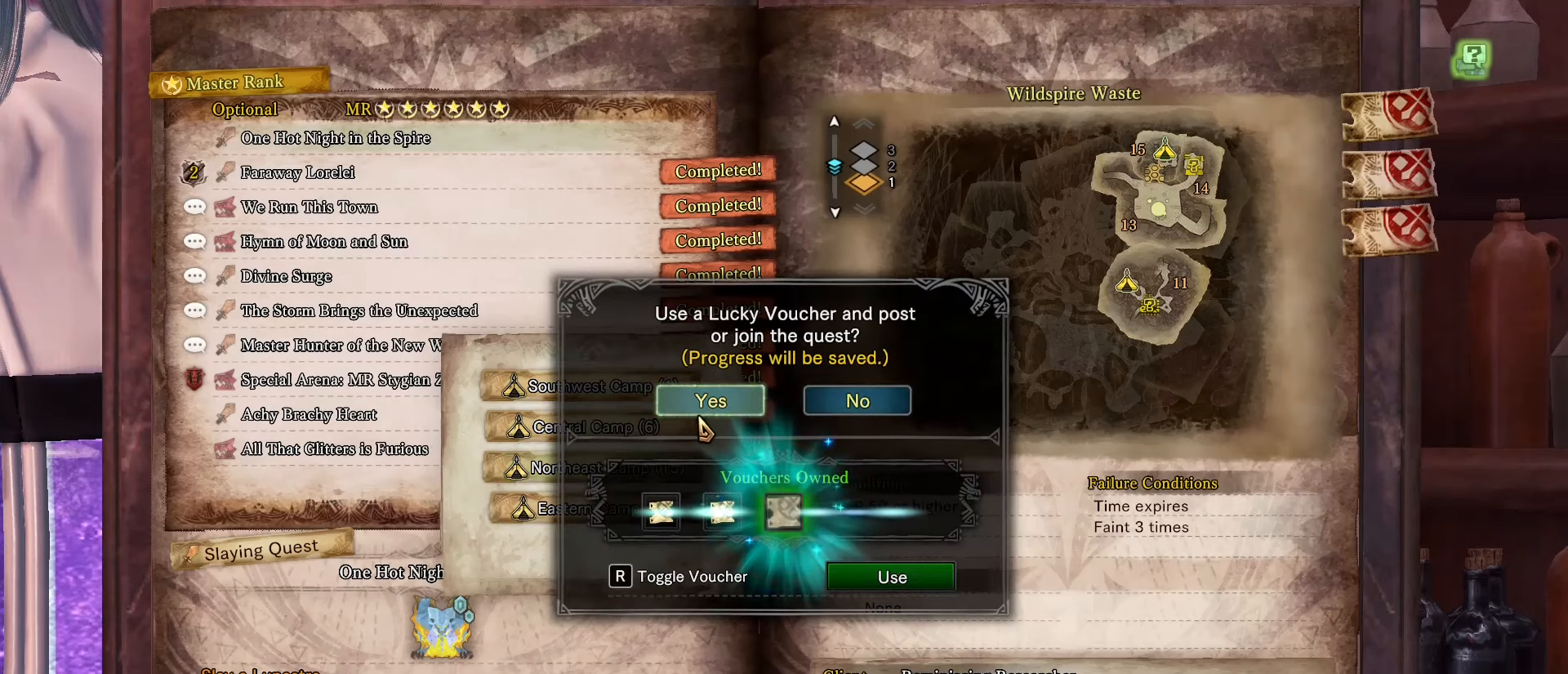
{"keys": [], "mouse": [], "events": []}
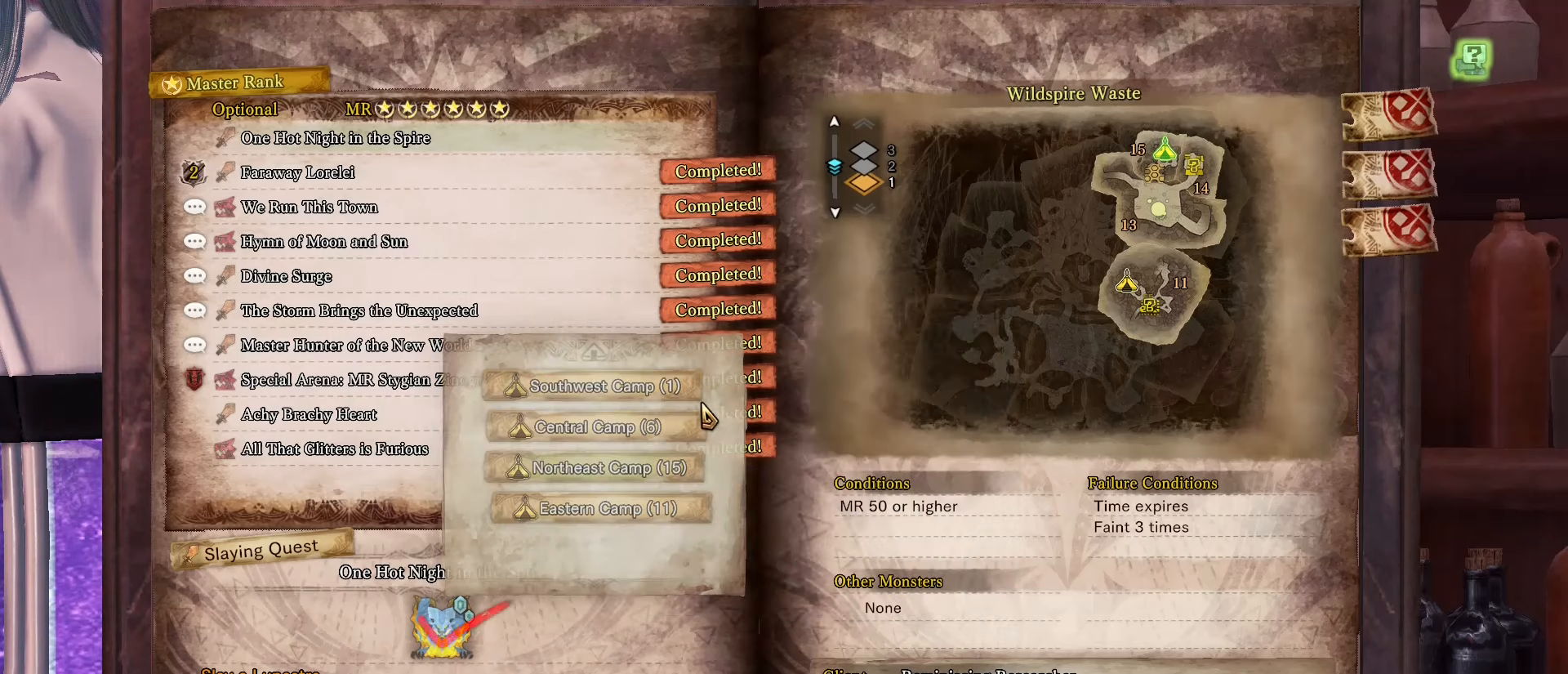
{"keys": ["a"], "mouse": [], "events": [[16, "s", "down"], [66, "a", "down"], [383, "s", "up"]]}
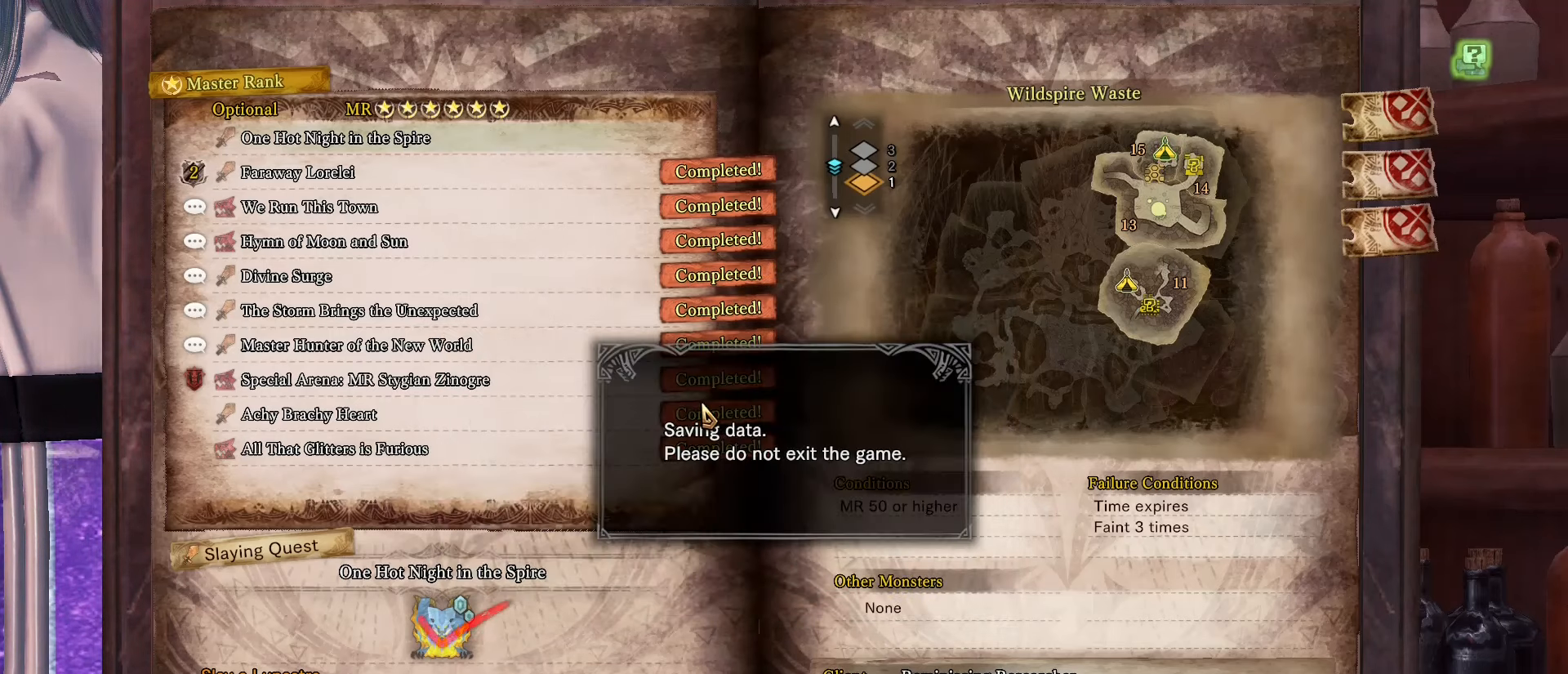
{"keys": [], "mouse": [], "events": [[200, "a", "up"]]}
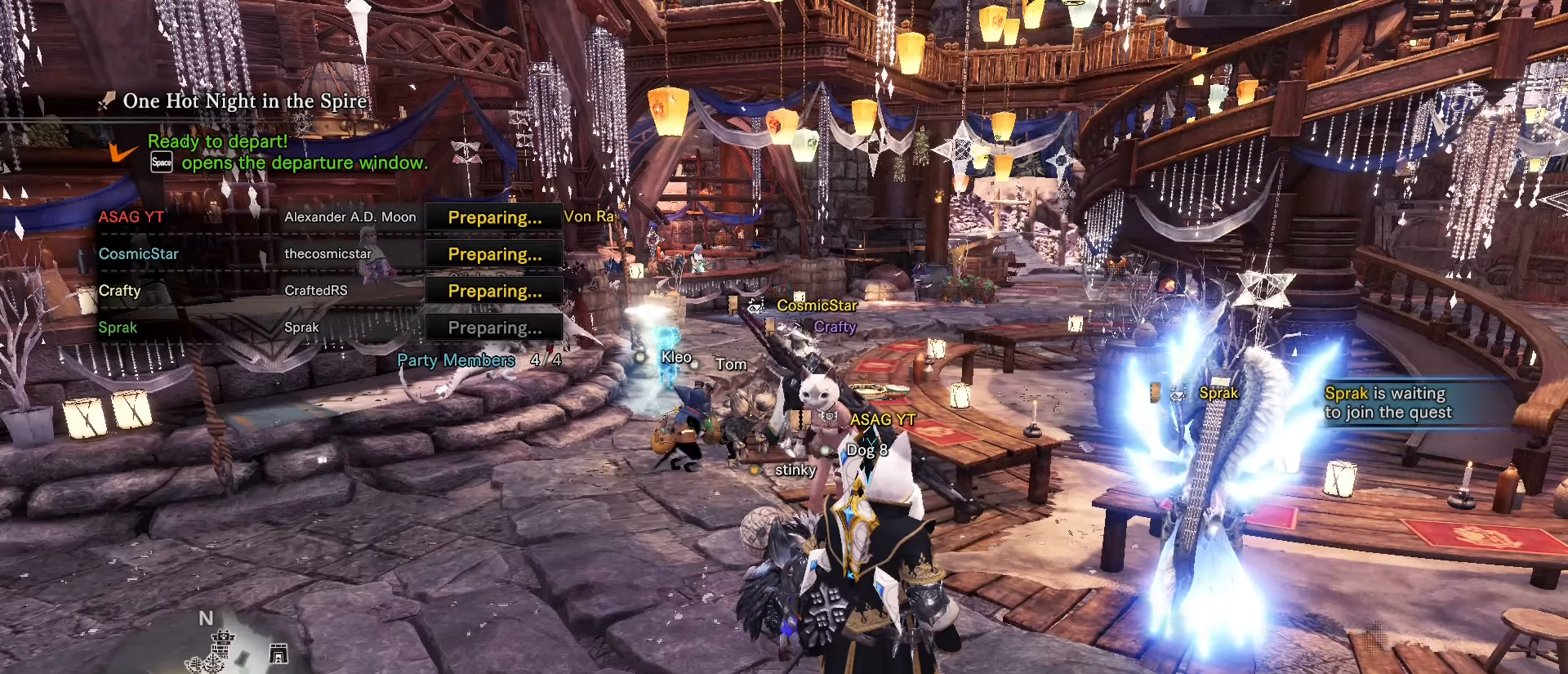
{"keys": [], "mouse": [], "events": []}
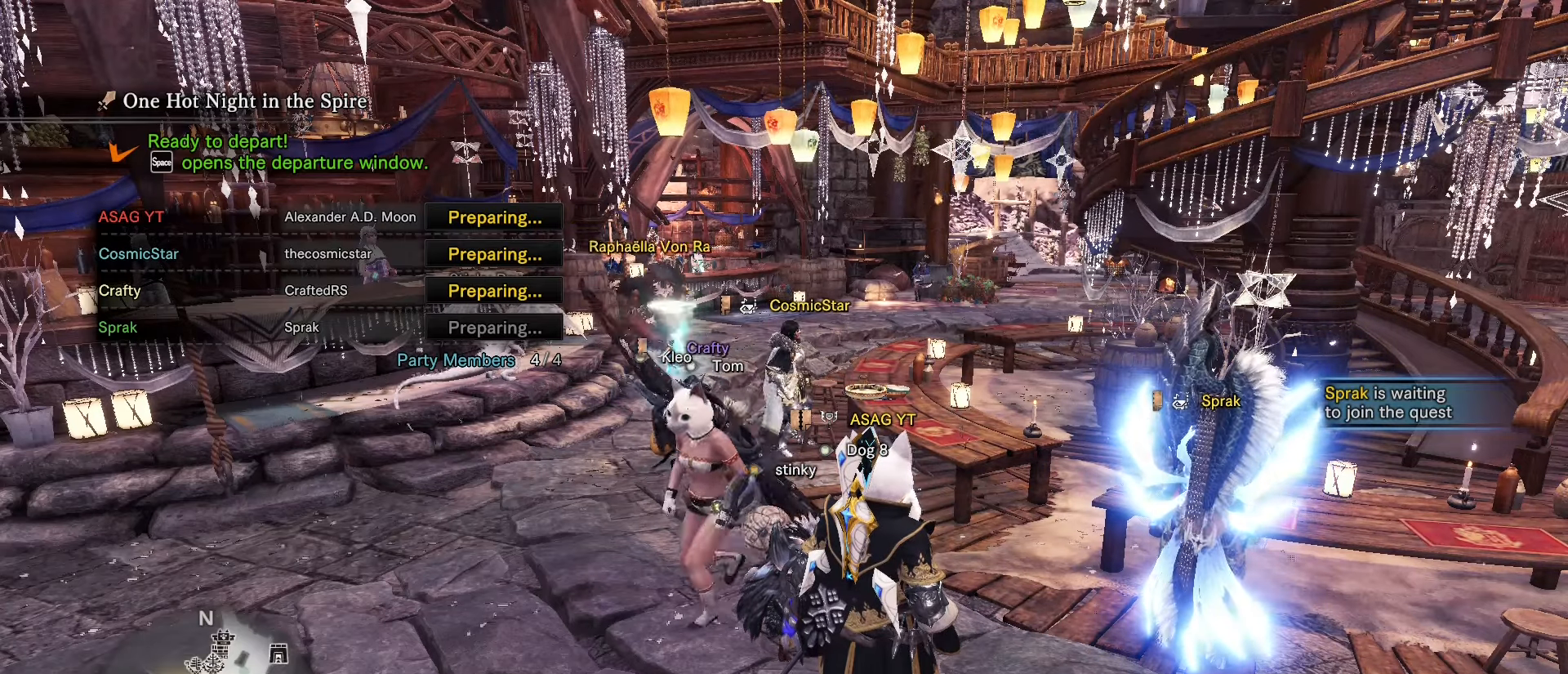
{"keys": [], "mouse": [], "events": []}
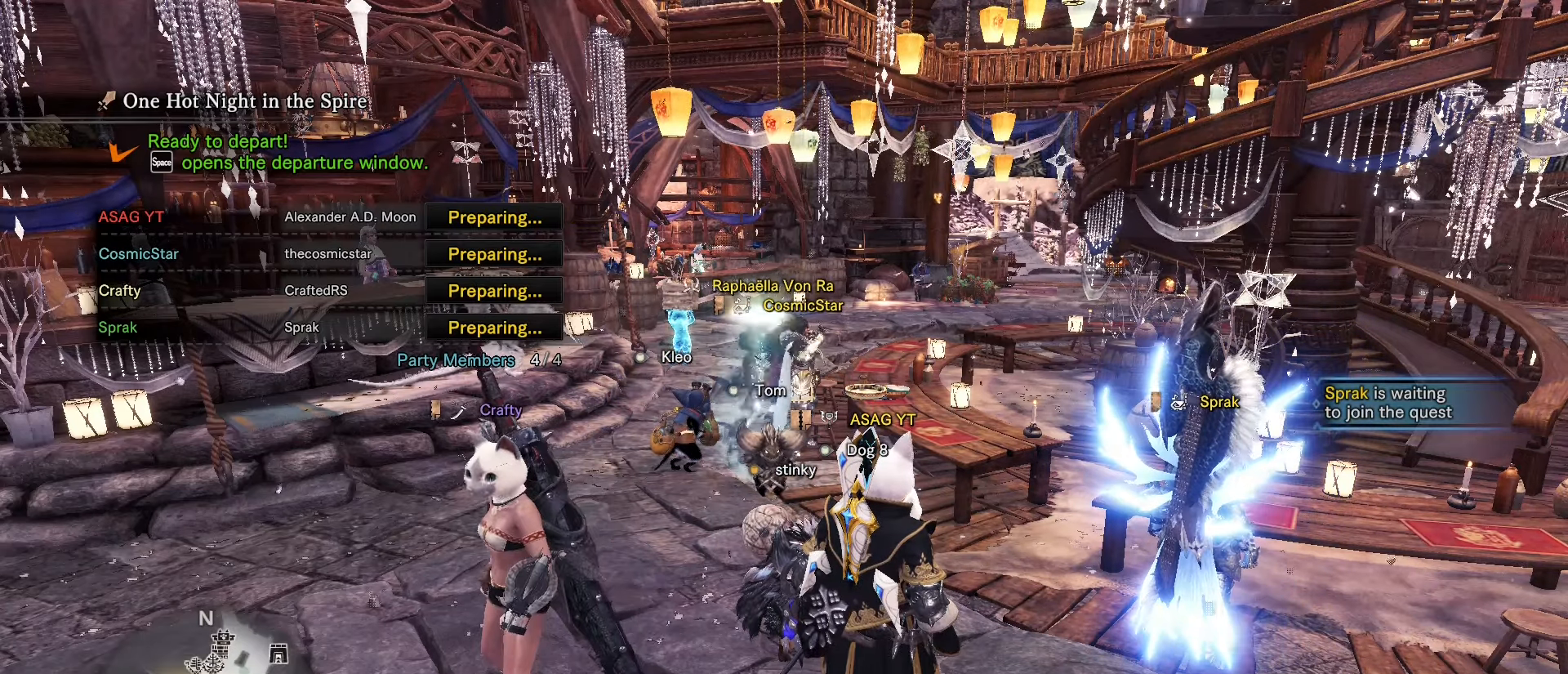
{"keys": [], "mouse": [], "events": []}
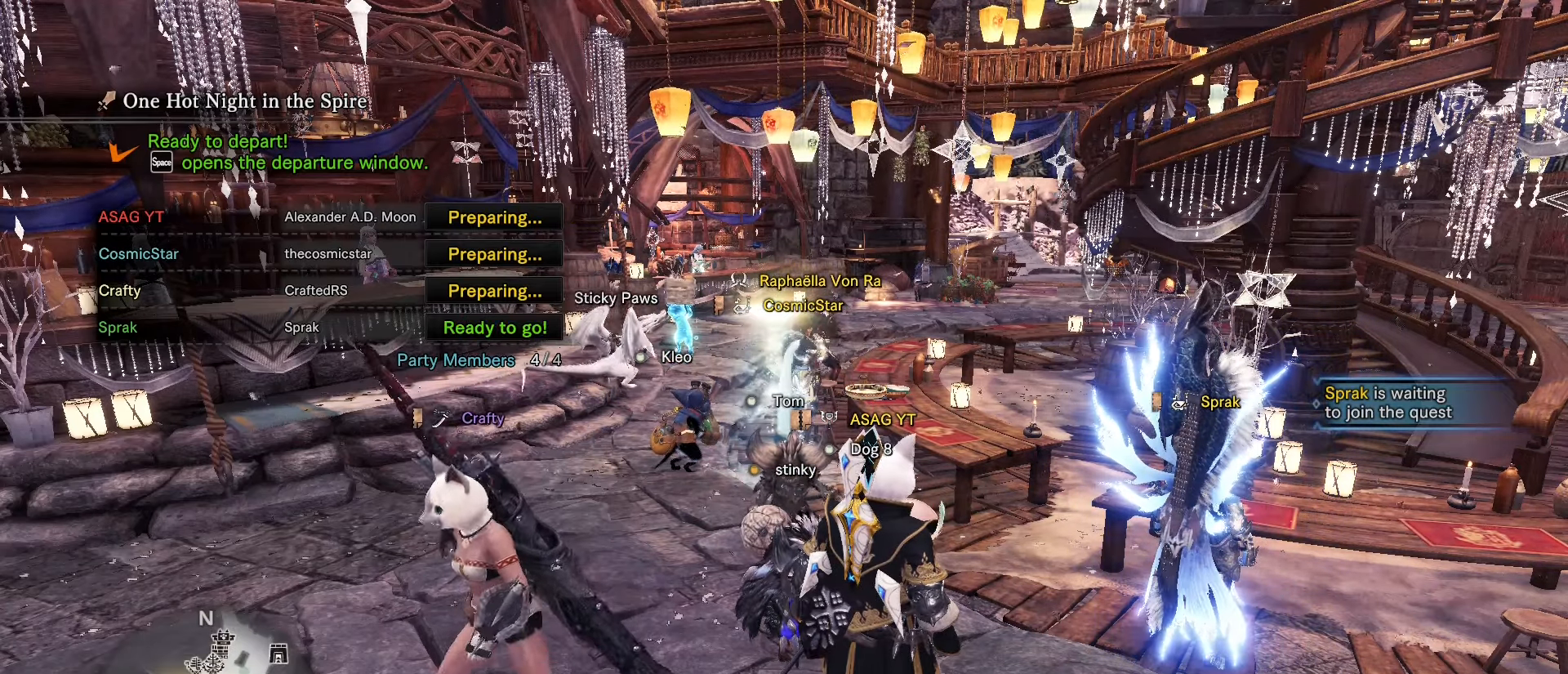
{"keys": [], "mouse": [], "events": []}
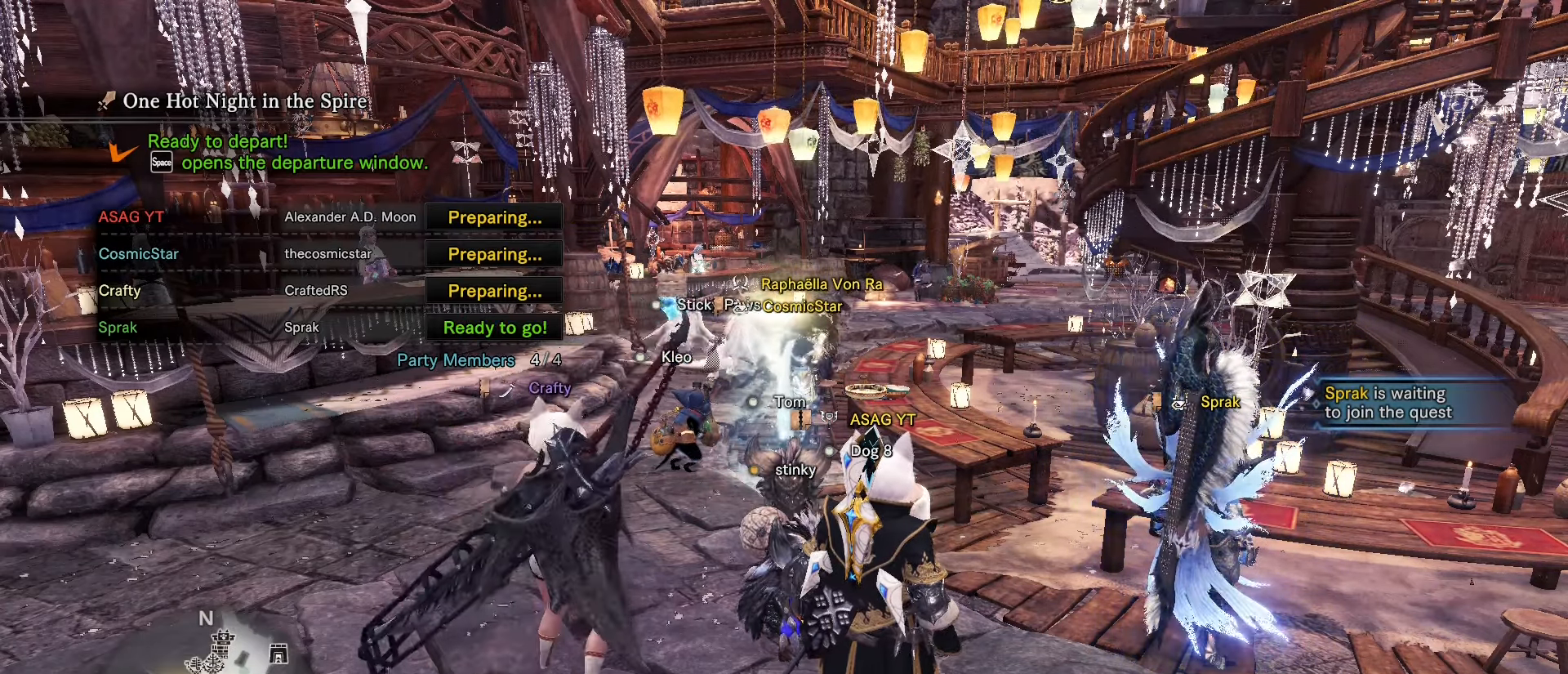
{"keys": [], "mouse": [], "events": []}
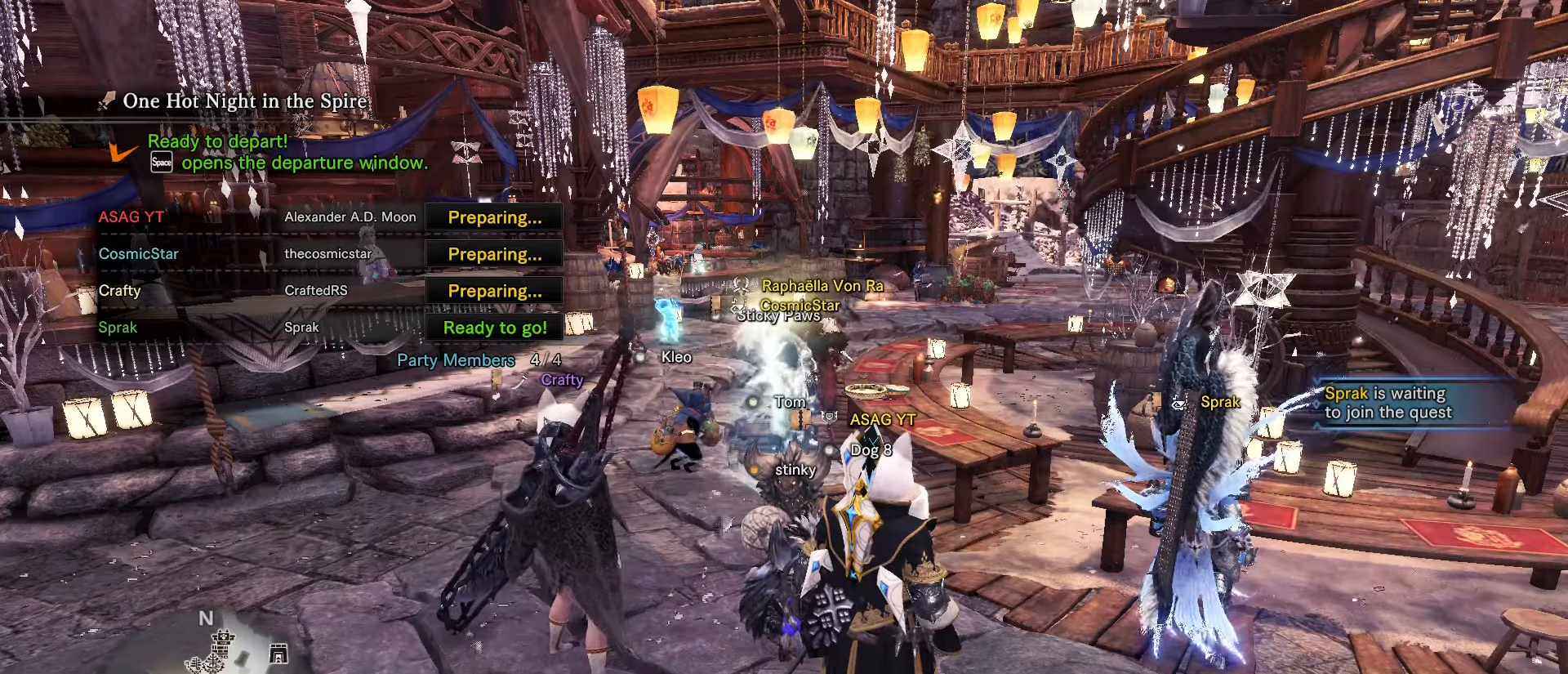
{"keys": [], "mouse": [], "events": []}
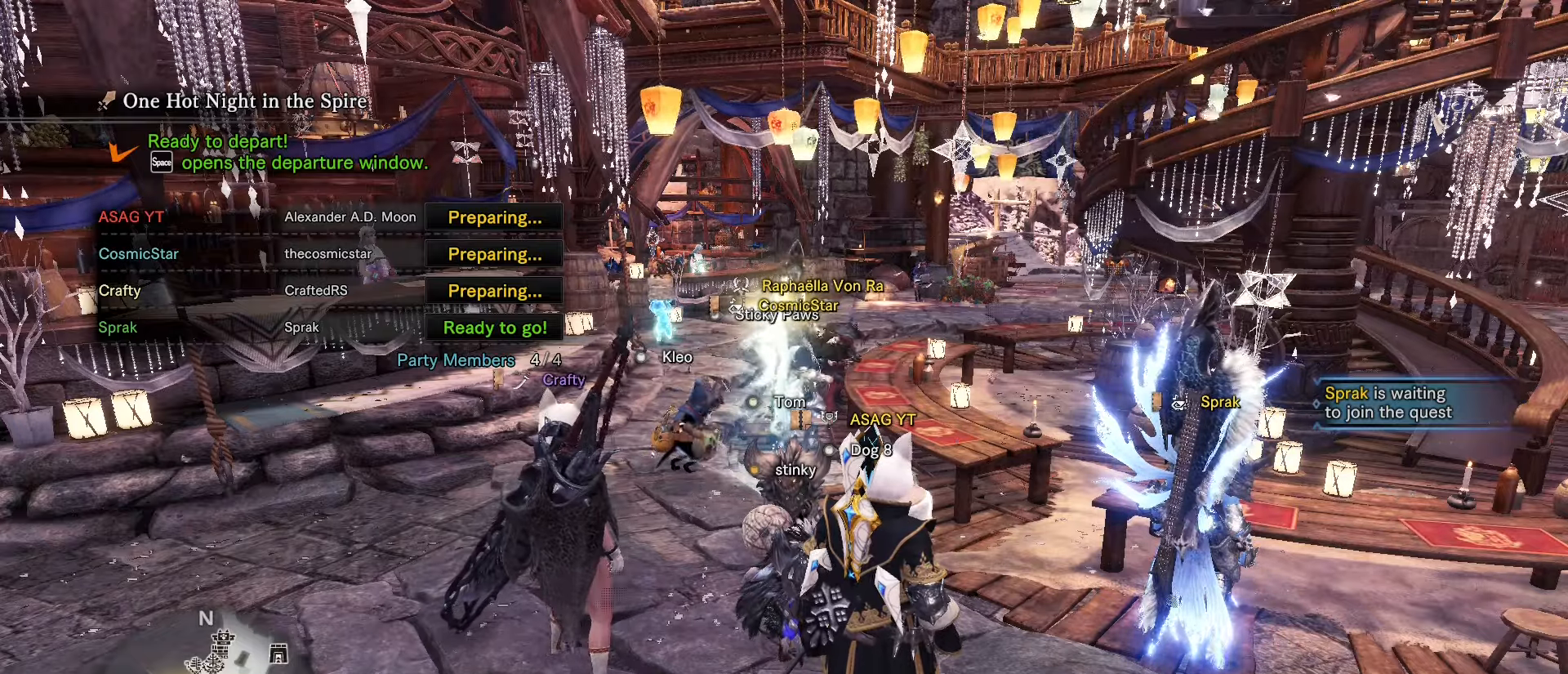
{"keys": [], "mouse": [], "events": []}
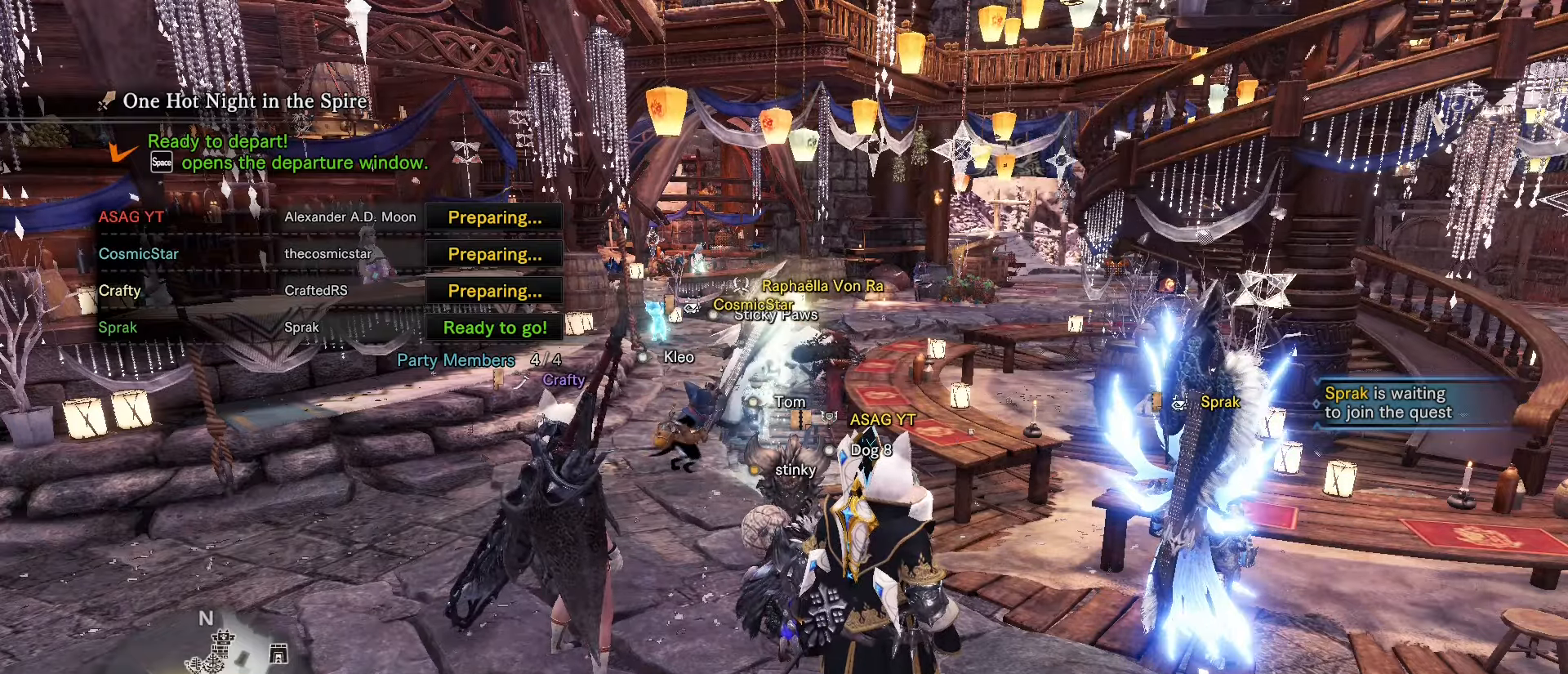
{"keys": [], "mouse": [], "events": []}
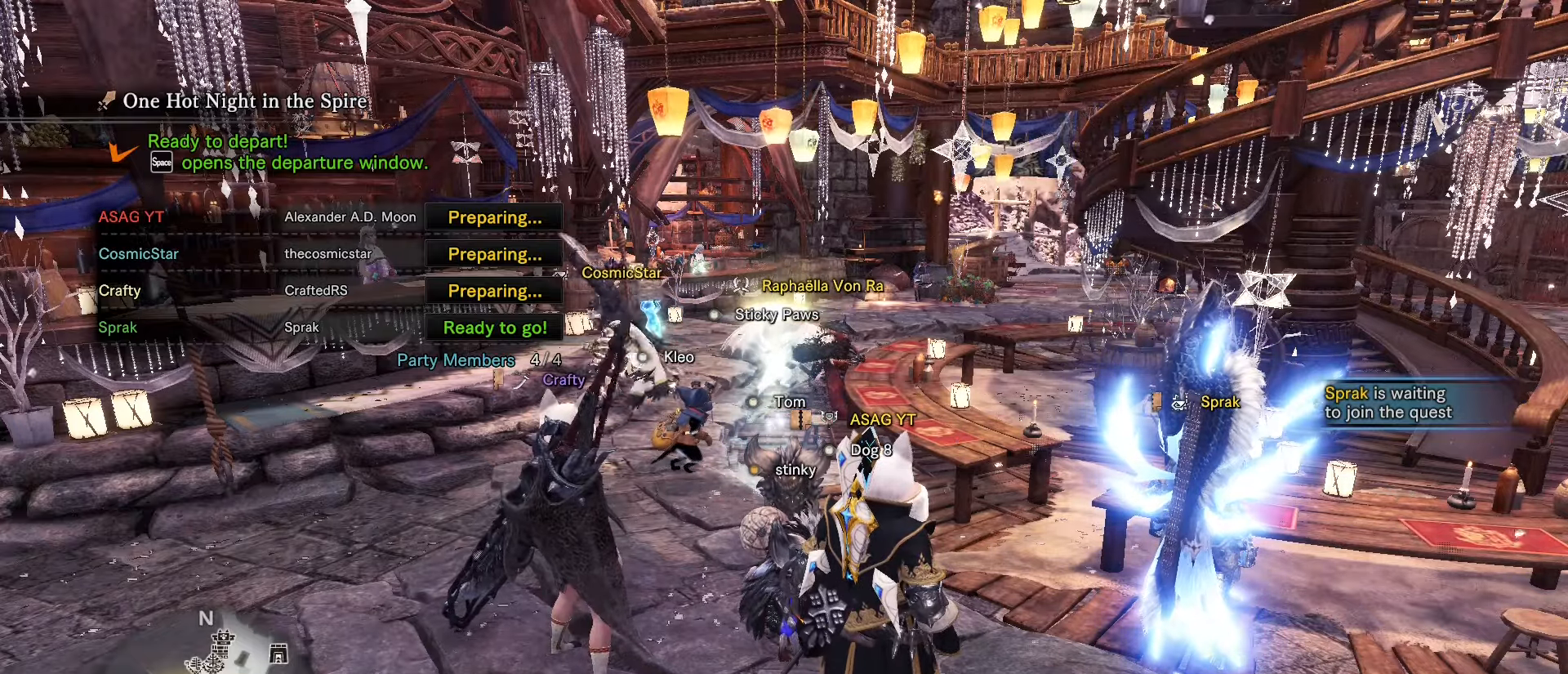
{"keys": [], "mouse": [], "events": []}
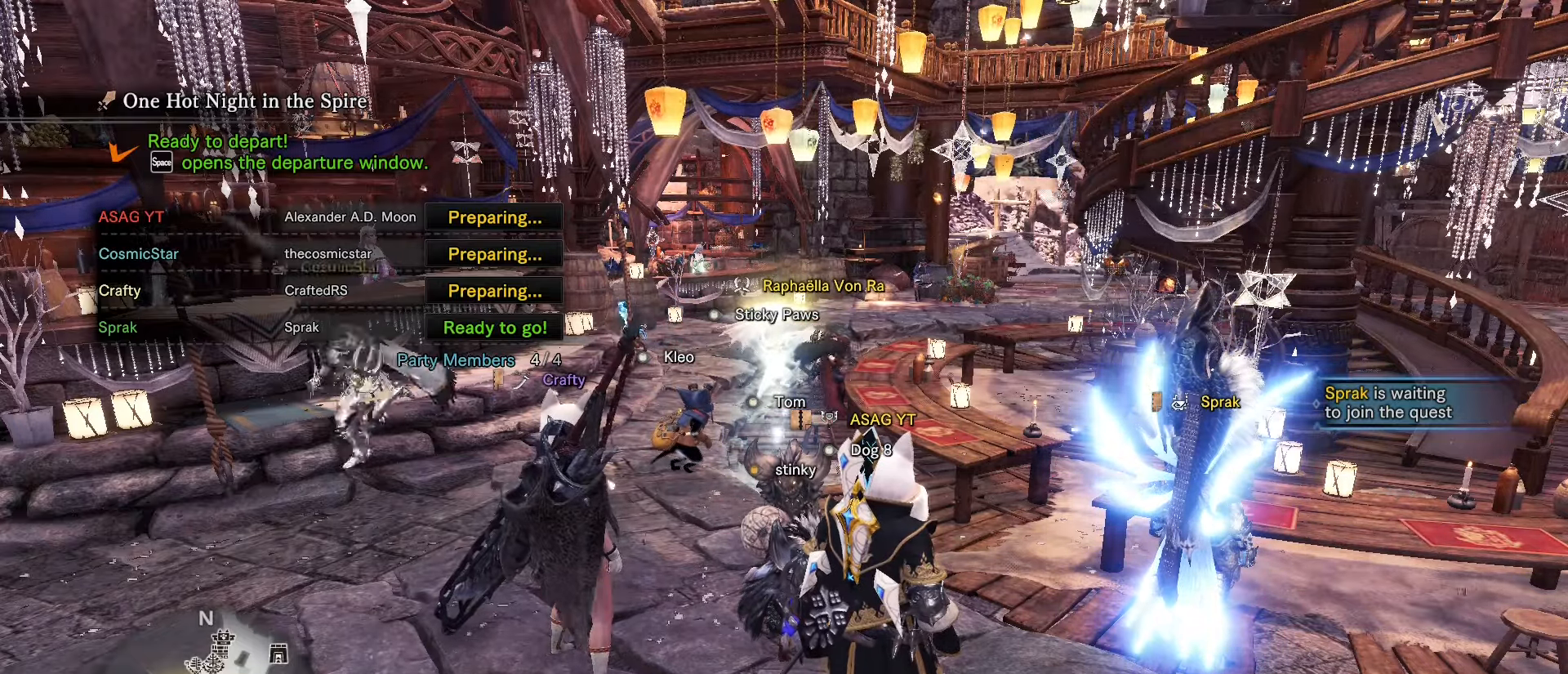
{"keys": ["d"], "mouse": [], "events": [[317, "d", "down"]]}
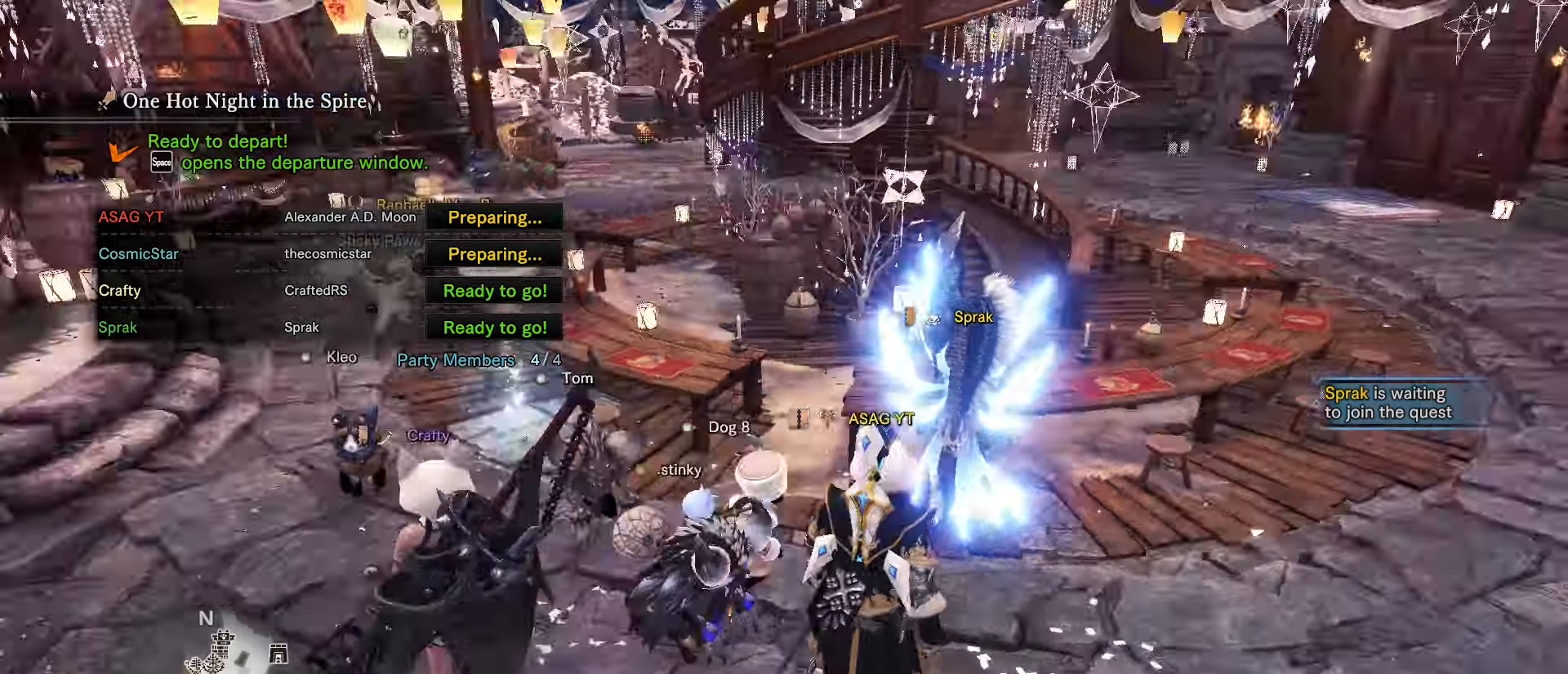
{"keys": ["d", "shift", "w"], "mouse": [], "events": [[100, "shift", "down"], [150, "w", "down"]]}
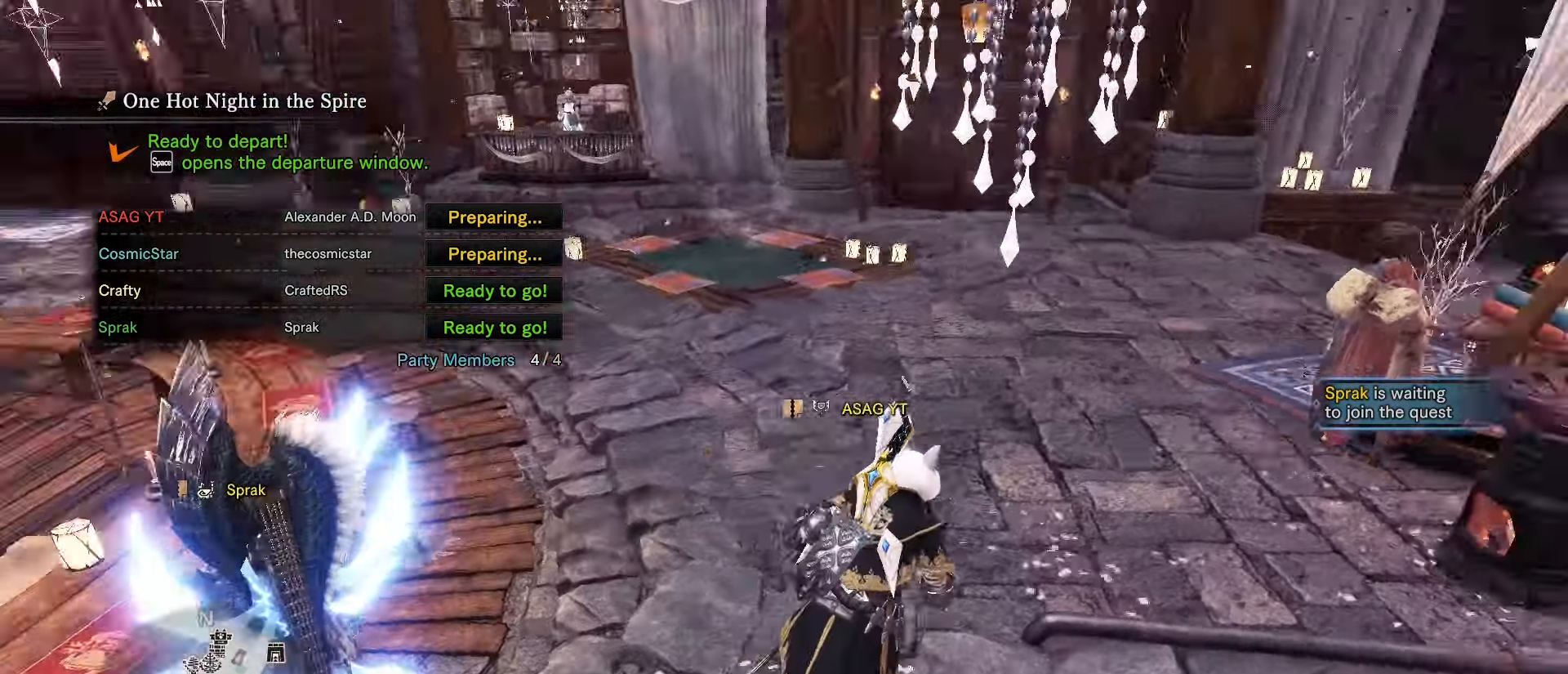
{"keys": ["a", "shift", "w"], "mouse": [], "events": [[134, "d", "up"], [401, "a", "down"]]}
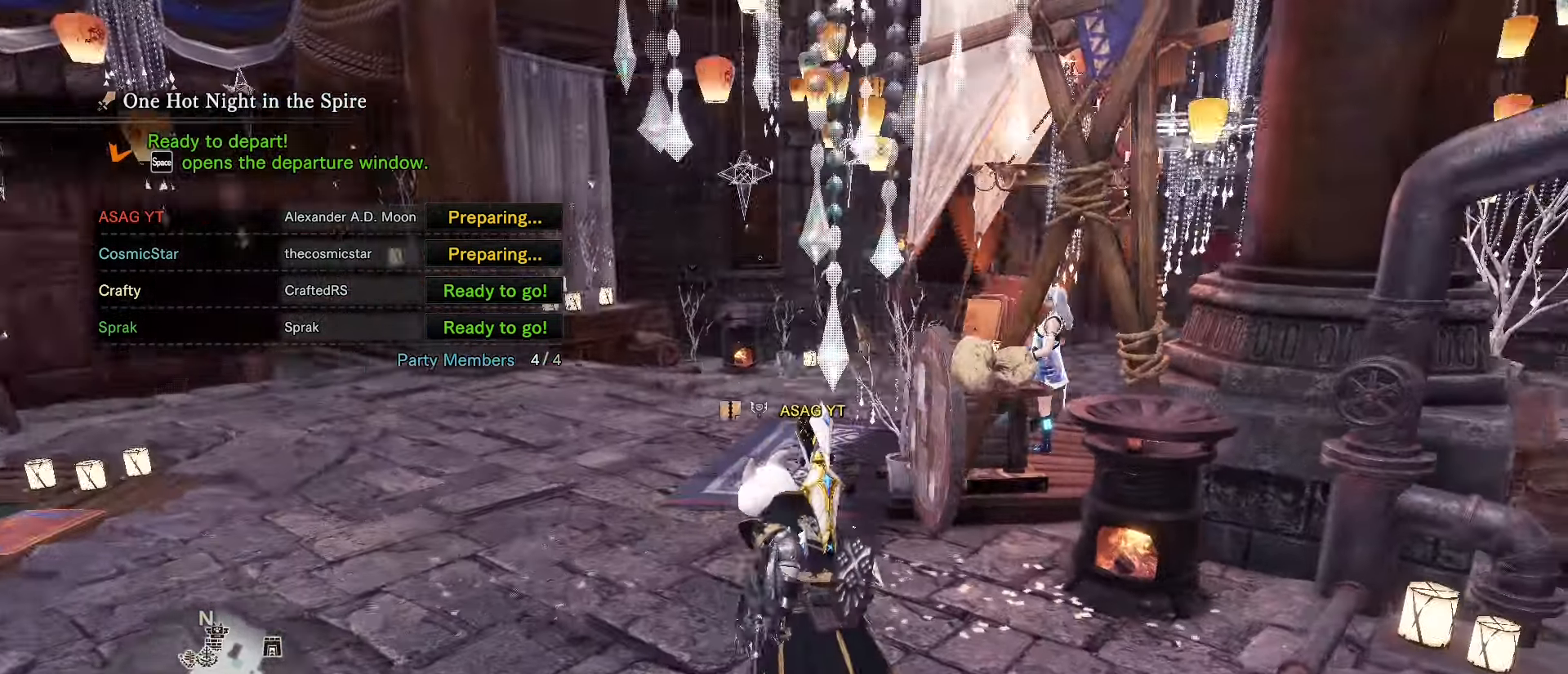
{"keys": ["shift", "w"], "mouse": [], "events": [[283, "a", "up"]]}
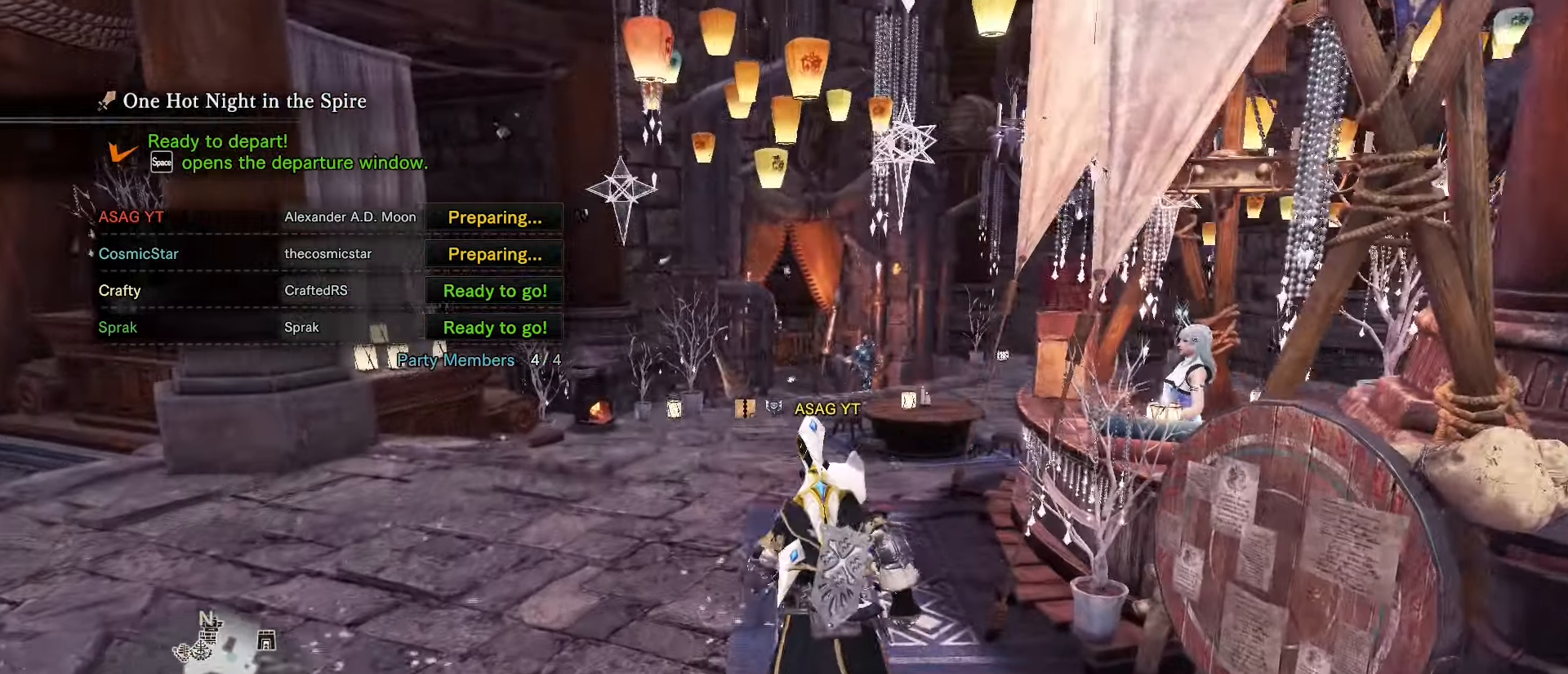
{"keys": ["a", "shift", "w"], "mouse": [], "events": [[434, "a", "down"]]}
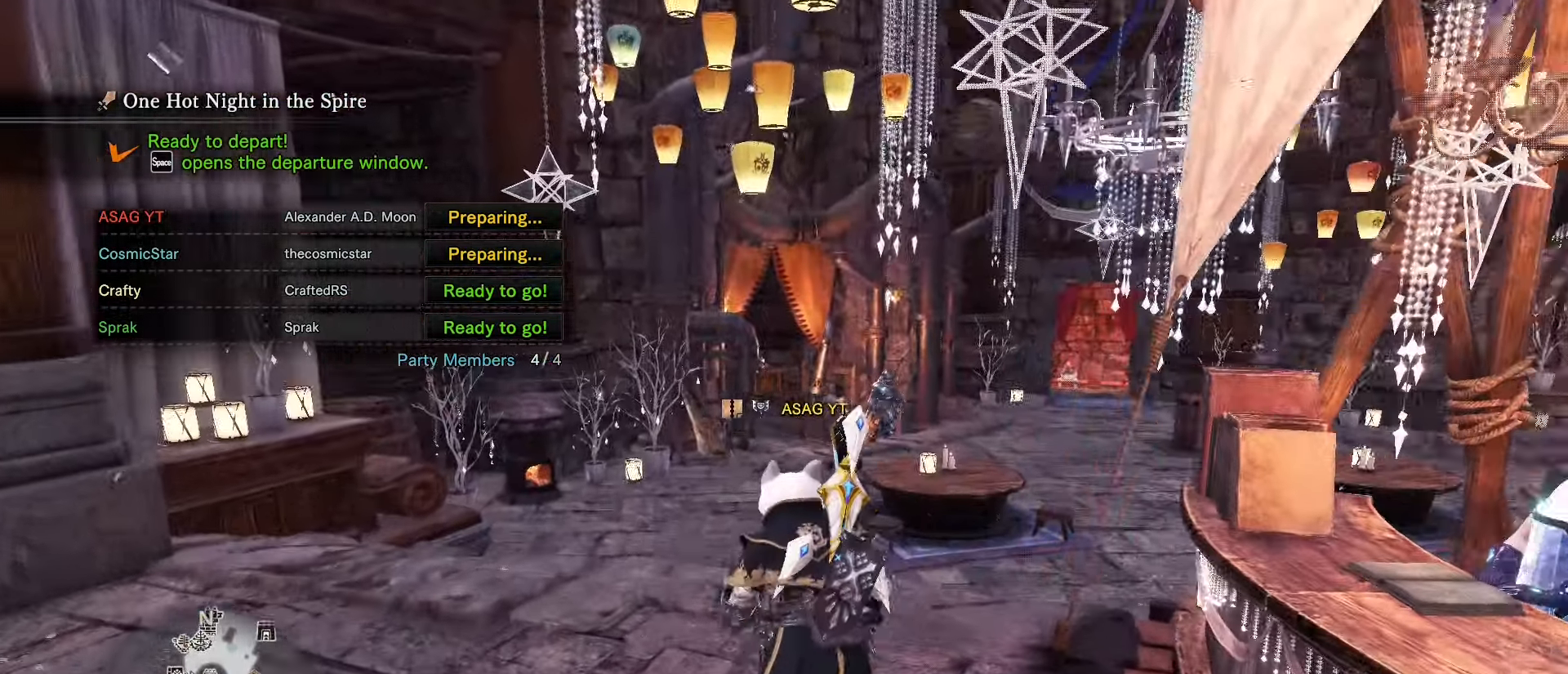
{"keys": ["shift", "w"], "mouse": [], "events": [[83, "a", "up"]]}
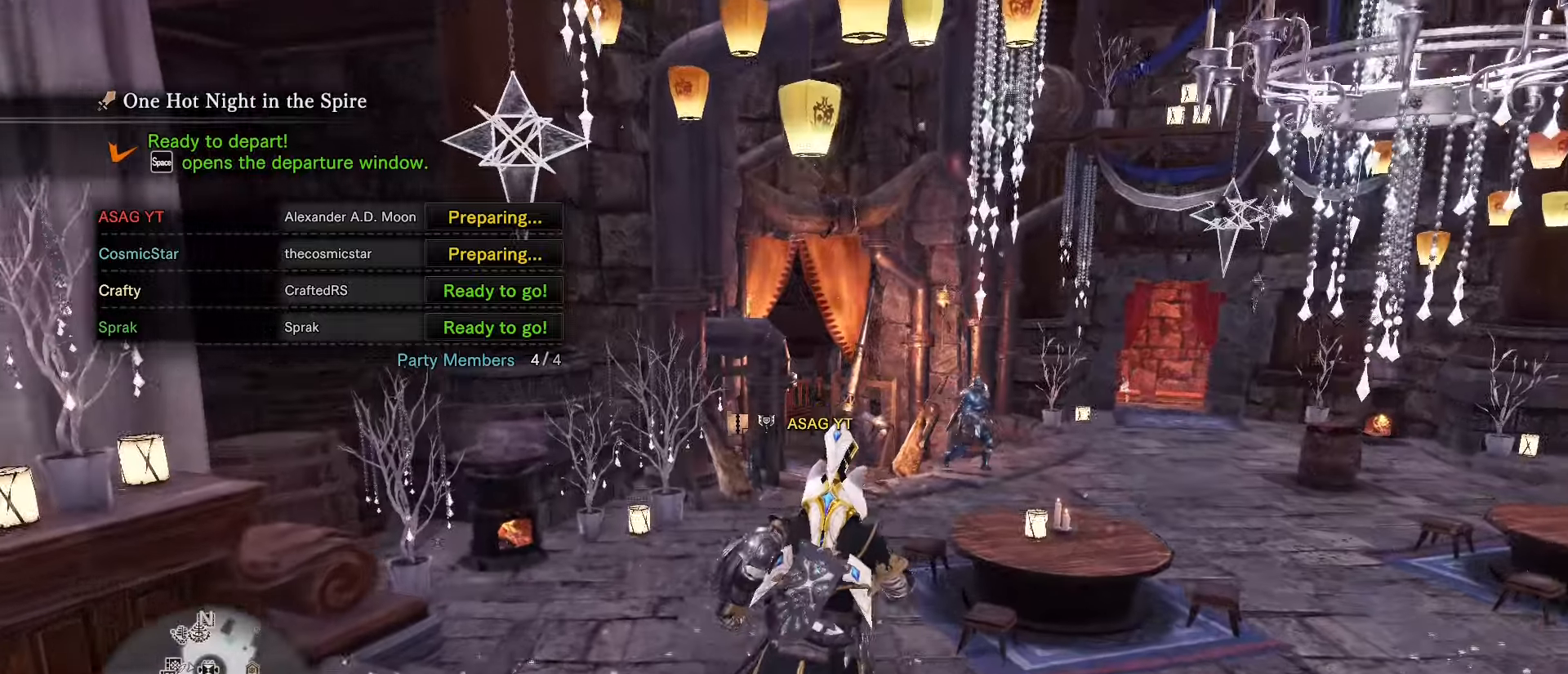
{"keys": ["shift", "w"], "mouse": []}
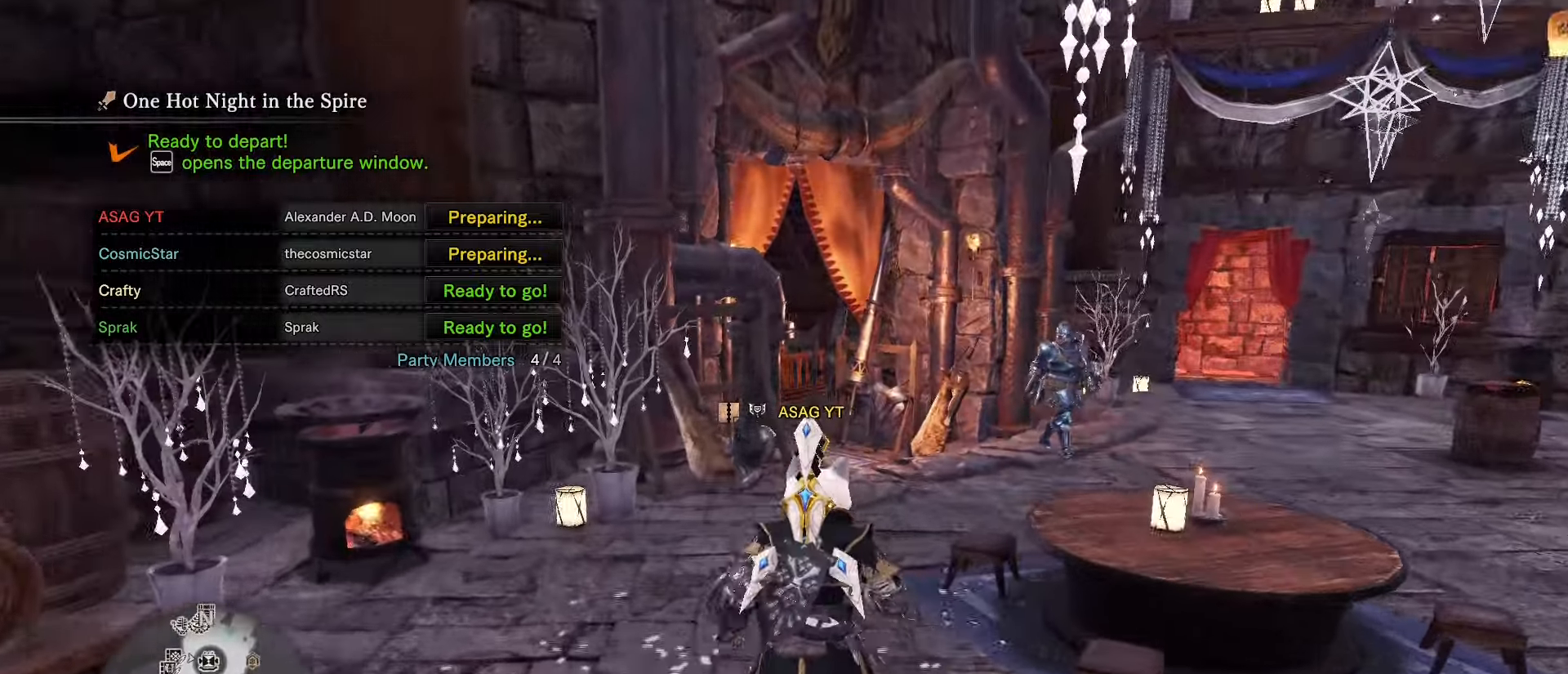
{"keys": ["shift", "w"], "mouse": [], "events": [[200, "d", "down"], [384, "d", "up"]]}
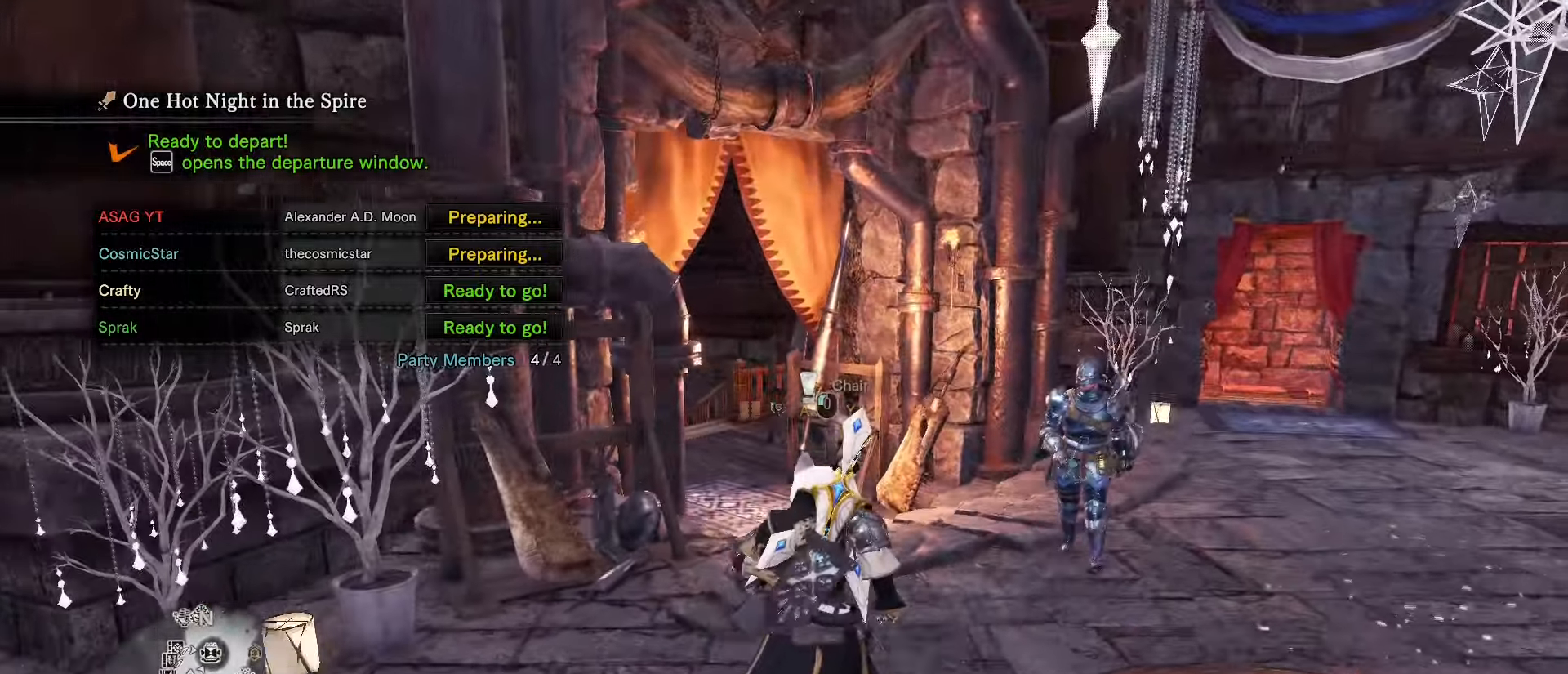
{"keys": ["shift", "w"], "mouse": [], "events": []}
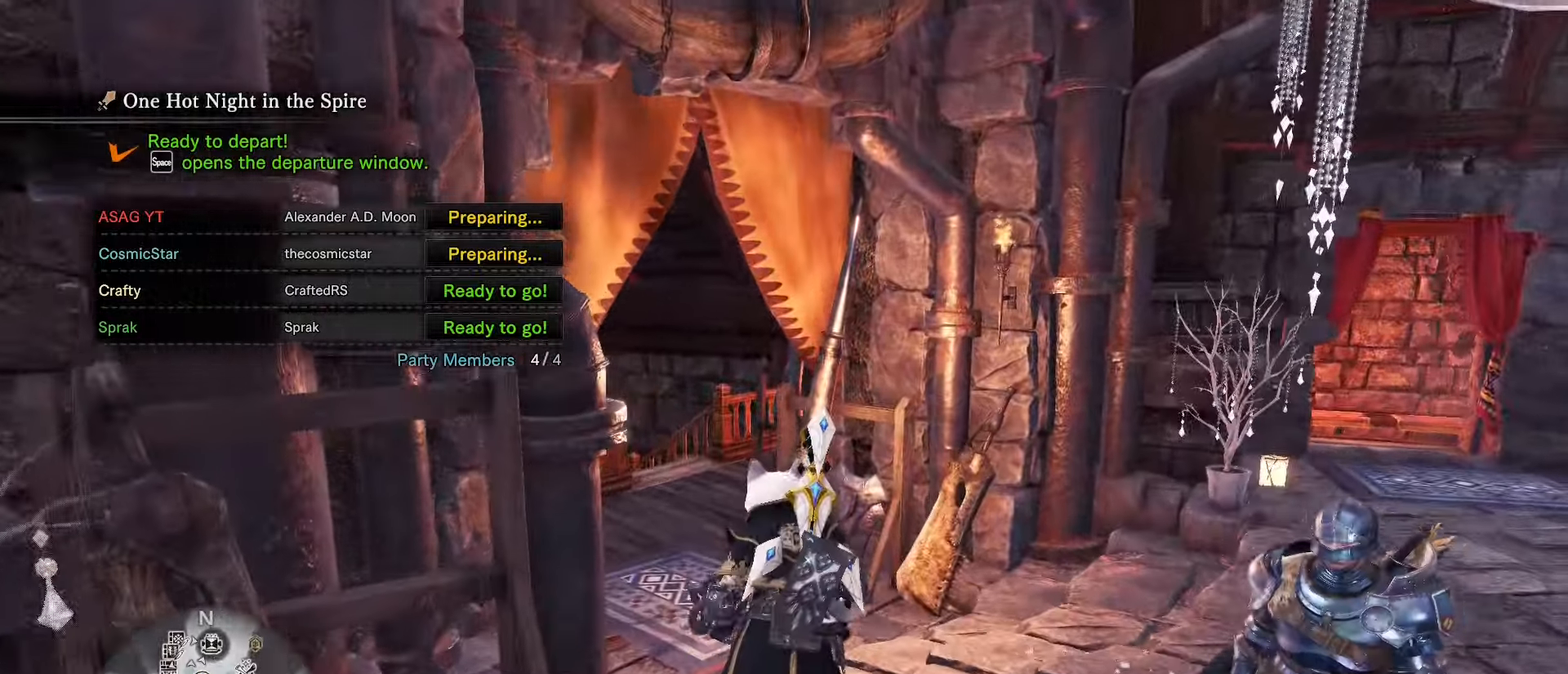
{"keys": [], "mouse": [], "events": [[184, "a", "down"], [300, "a", "up"], [300, "shift", "up"], [300, "w", "up"]]}
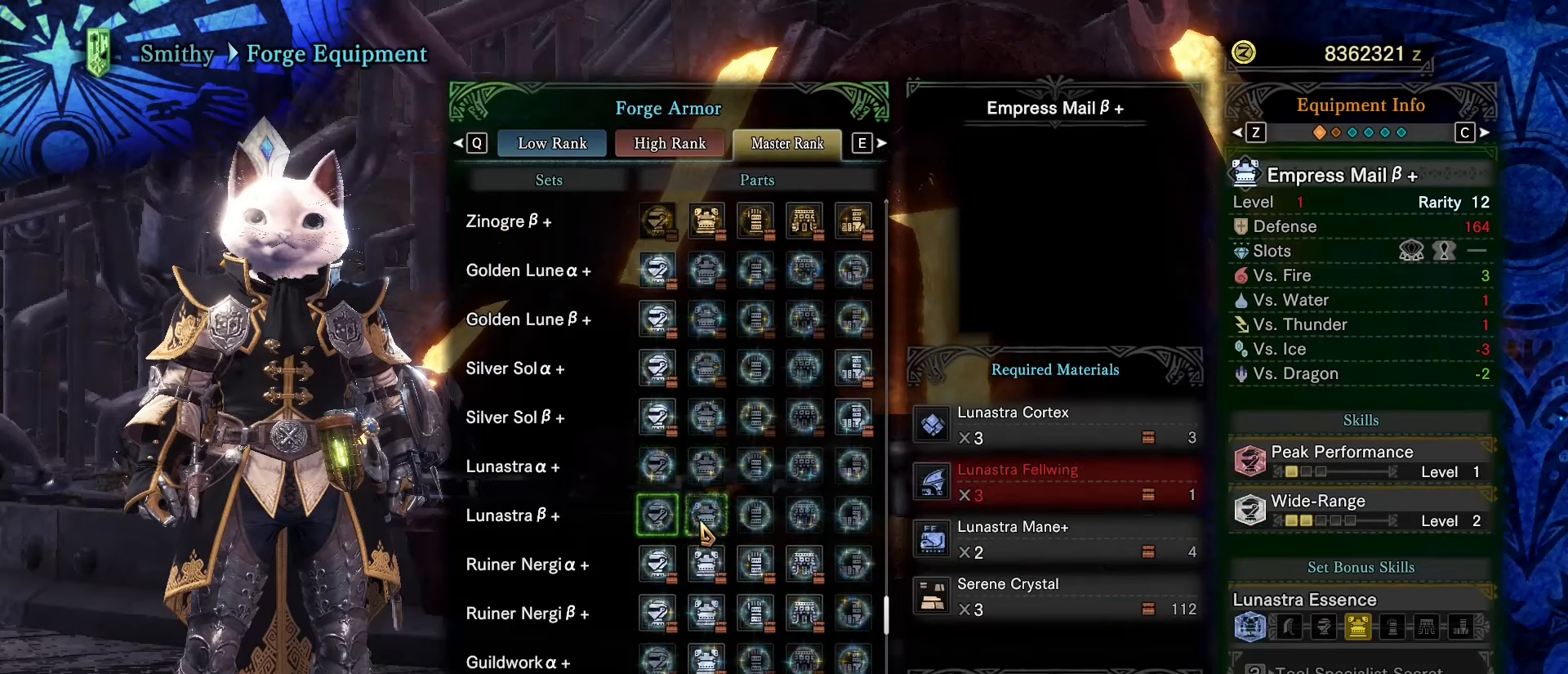
{"keys": [], "mouse": [], "events": []}
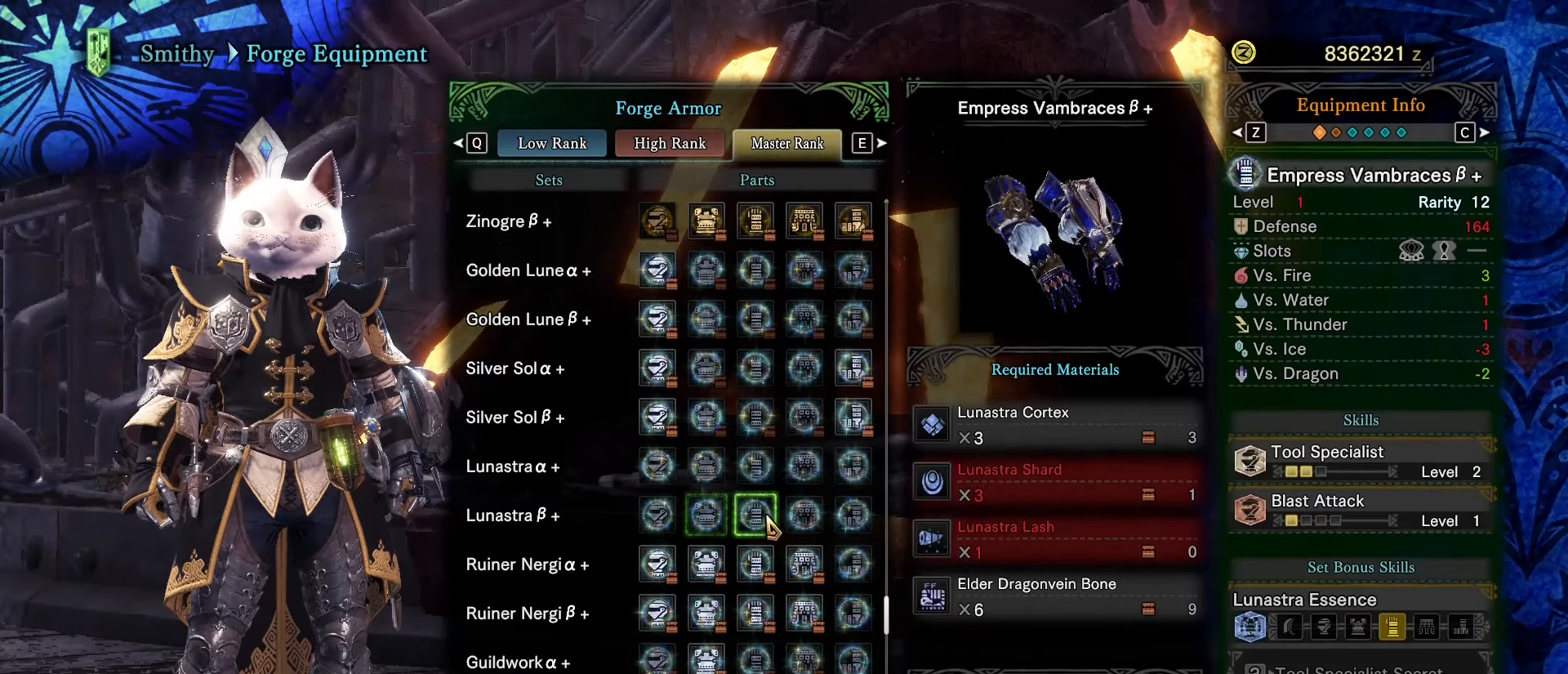
{"keys": [], "mouse": [], "events": []}